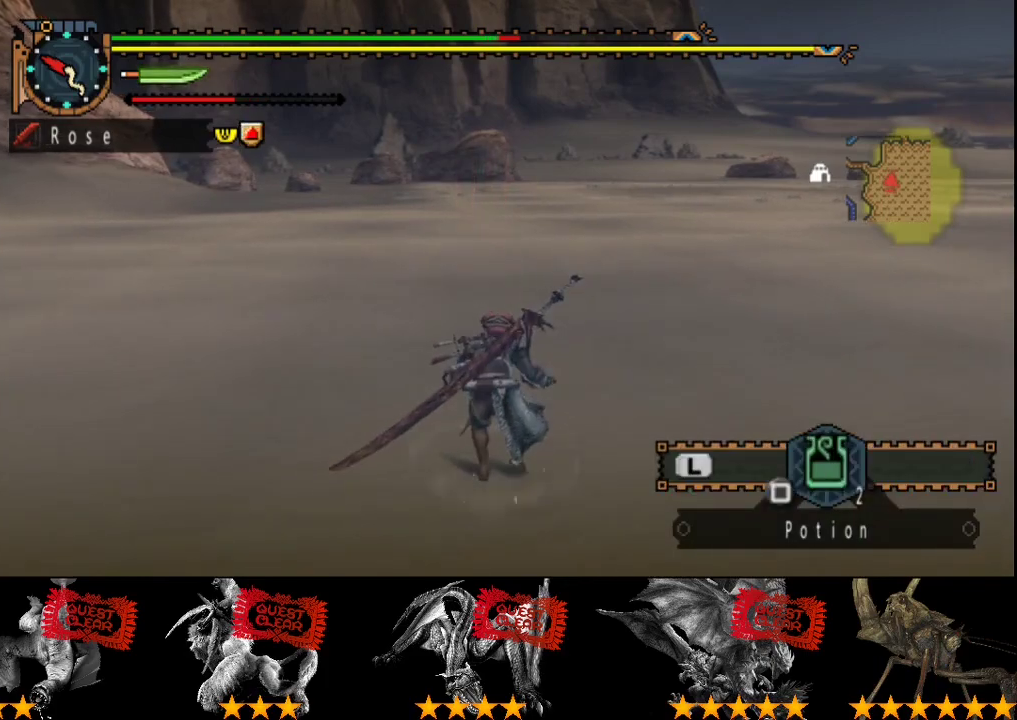
Gameplay with a controller (PlayStation layout); each line is a JSON object with the inputs held at the frame after it. "events" lists button and stick changes between this image and that frame as [ms after this image, input, new state], when the widget could be followed in between. Not read: L3 R3.
{"buttons": [], "left_stick": "up", "right_stick": "center", "events": [[267, "left_stick", "up"]]}
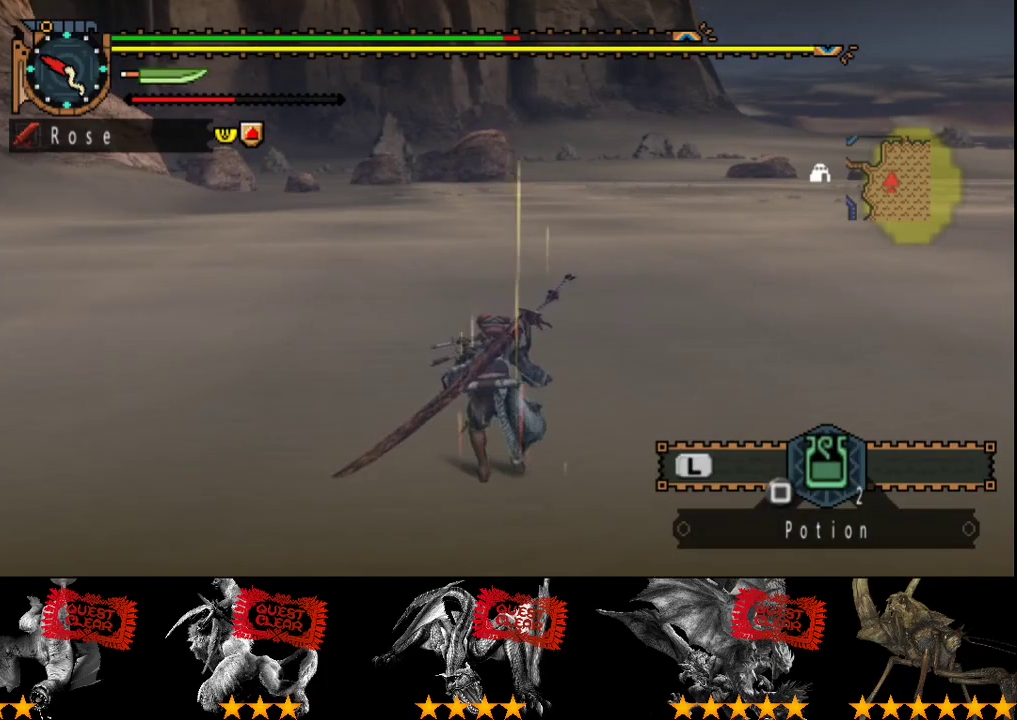
{"buttons": [], "left_stick": "up", "right_stick": "center", "events": [[50, "left_stick", "center"], [283, "left_stick", "up"]]}
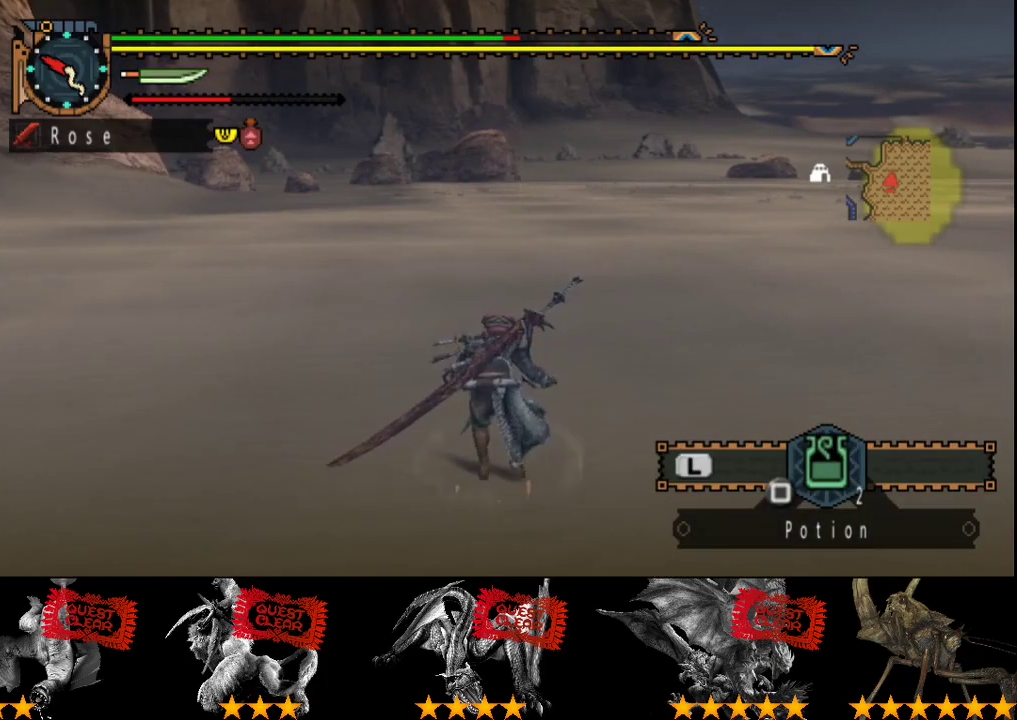
{"buttons": [], "left_stick": "center", "right_stick": "center", "events": [[17, "left_stick", "center"]]}
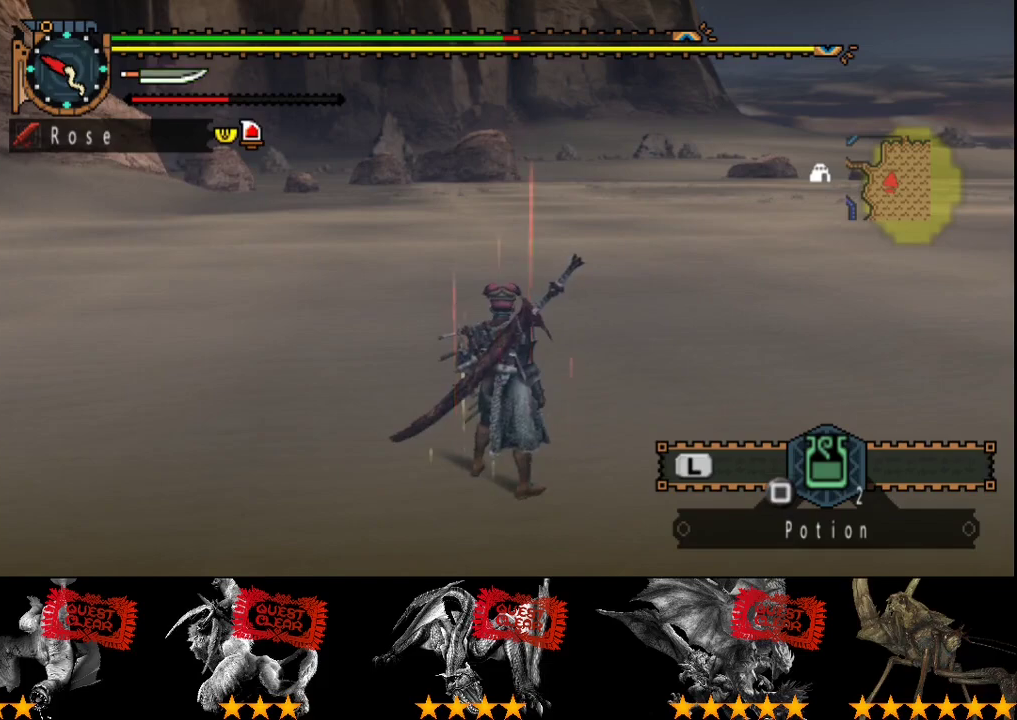
{"buttons": [], "left_stick": "down", "right_stick": "center", "events": [[183, "left_stick", "down"]]}
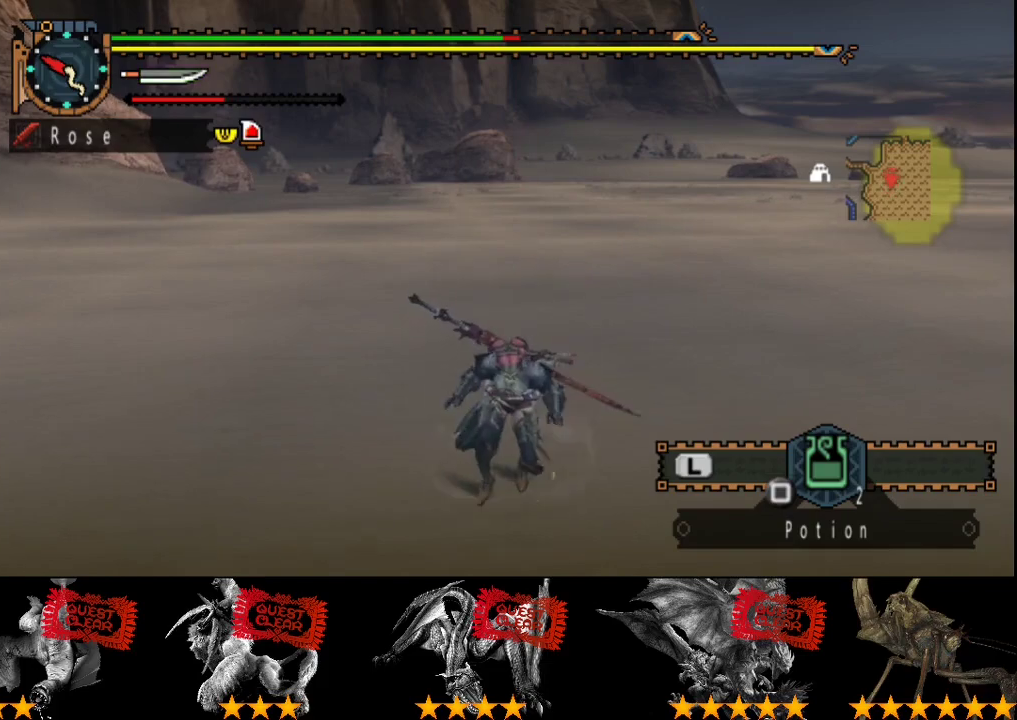
{"buttons": [], "left_stick": "down", "right_stick": "center", "events": []}
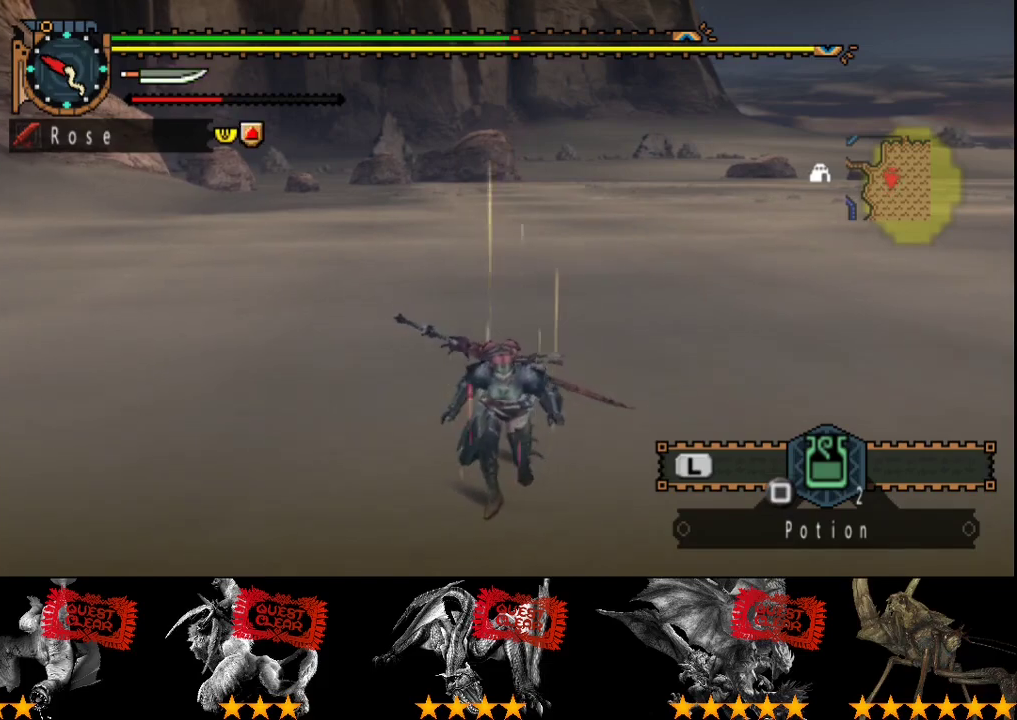
{"buttons": ["R2"], "left_stick": "up", "right_stick": "center", "events": [[100, "left_stick", "center"], [200, "left_stick", "up"], [500, "R2", "down"]]}
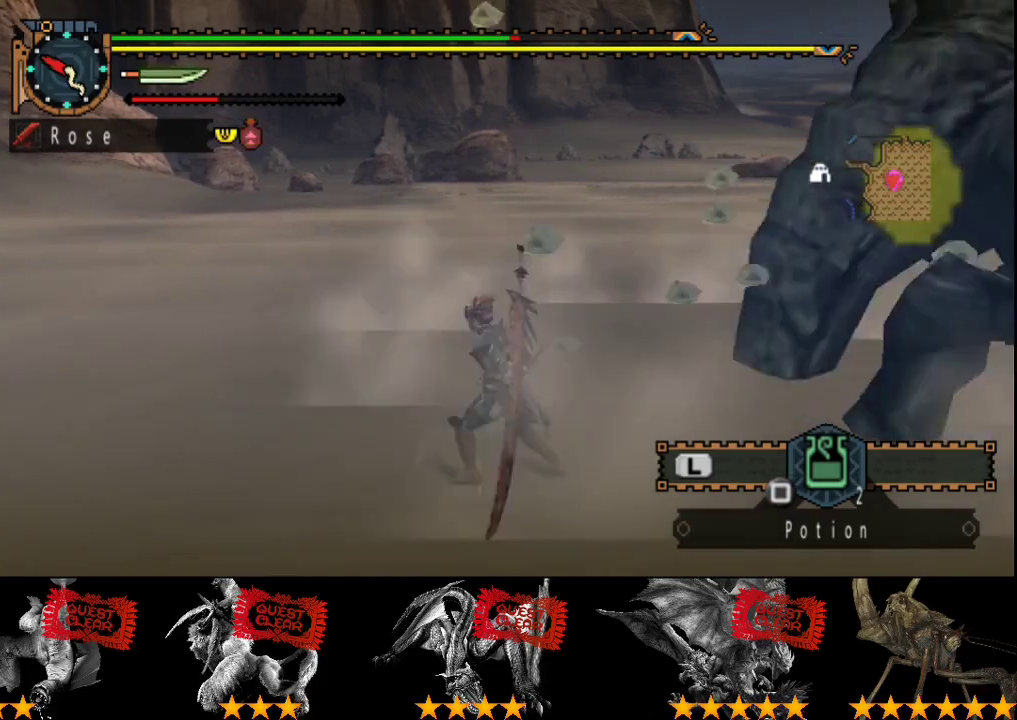
{"buttons": ["R2"], "left_stick": "up-right", "right_stick": "right", "events": [[100, "right_stick", "right"], [500, "left_stick", "up-right"]]}
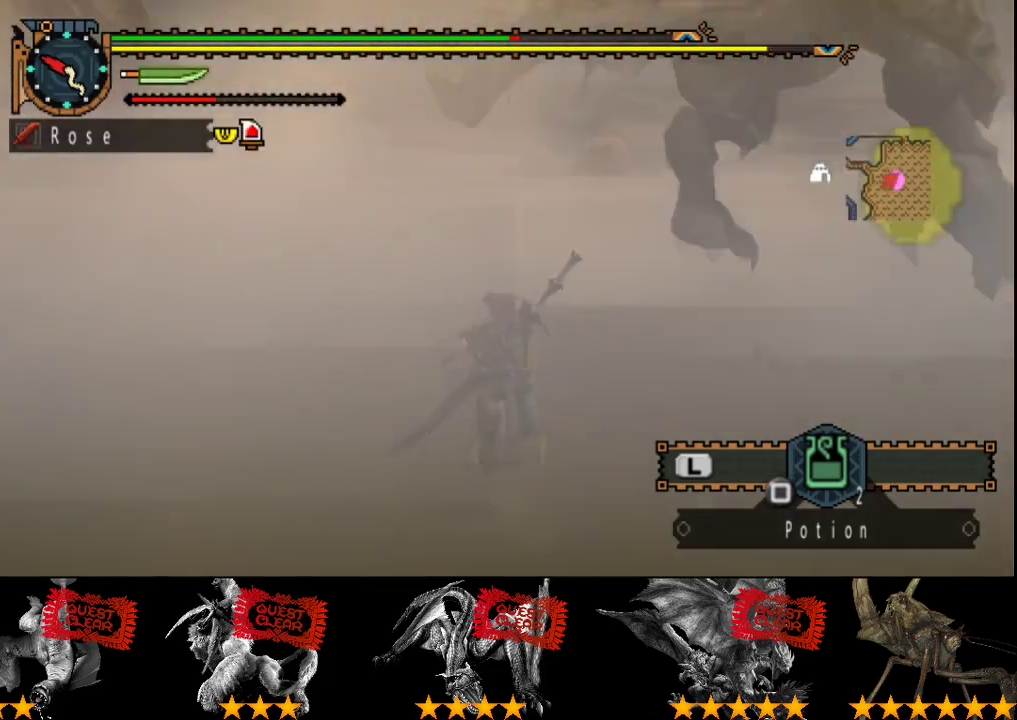
{"buttons": [], "left_stick": "up-right", "right_stick": "center", "events": [[67, "right_stick", "center"], [117, "R2", "up"], [150, "TRIANGLE", "down"], [183, "left_stick", "up"], [250, "TRIANGLE", "up"], [450, "left_stick", "up-right"]]}
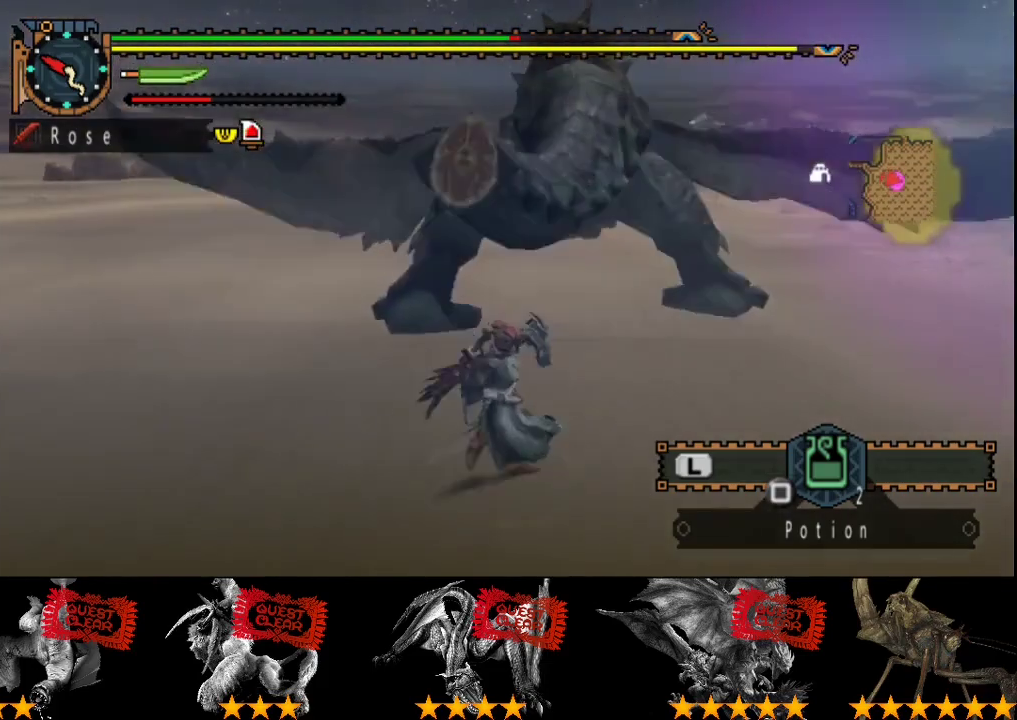
{"buttons": ["CIRCLE"], "left_stick": "up-right", "right_stick": "center", "events": [[33, "left_stick", "up"], [117, "CIRCLE", "down"], [117, "TRIANGLE", "down"], [217, "CIRCLE", "up"], [217, "TRIANGLE", "up"], [217, "left_stick", "up-right"], [417, "CIRCLE", "down"], [417, "TRIANGLE", "down"], [483, "TRIANGLE", "up"]]}
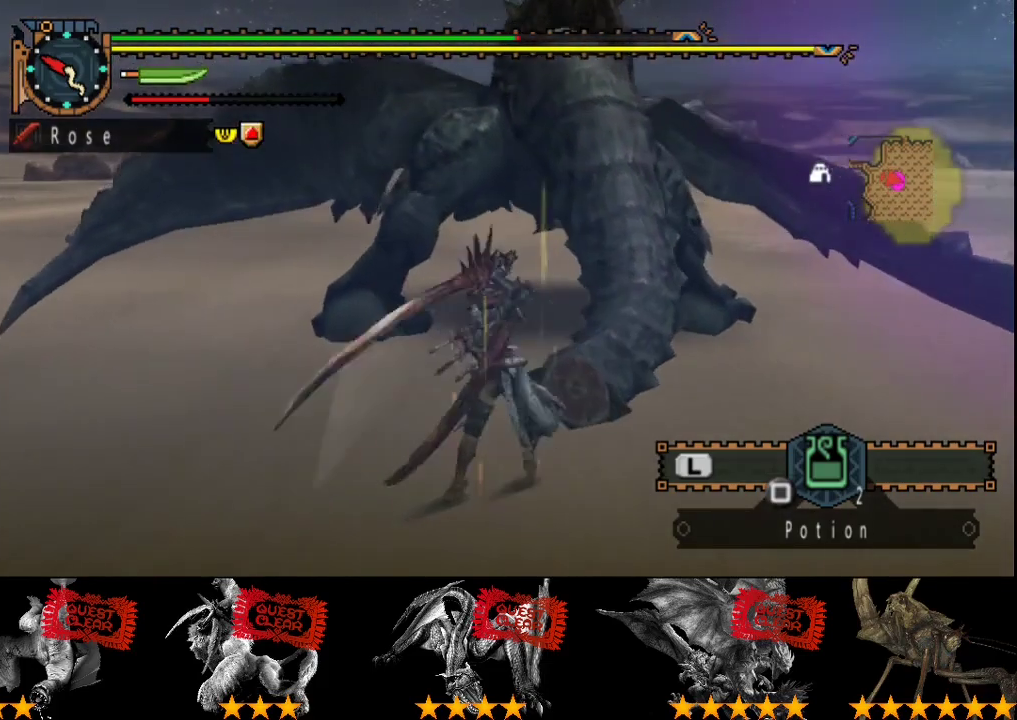
{"buttons": ["CIRCLE", "TRIANGLE"], "left_stick": "up-left", "right_stick": "center", "events": [[50, "TRIANGLE", "down"], [117, "CIRCLE", "up"], [117, "TRIANGLE", "up"], [150, "left_stick", "center"], [183, "CIRCLE", "down"], [183, "TRIANGLE", "down"], [250, "CIRCLE", "up"], [250, "TRIANGLE", "up"], [317, "CIRCLE", "down"], [317, "TRIANGLE", "down"], [317, "left_stick", "up-left"], [383, "CIRCLE", "up"], [383, "TRIANGLE", "up"], [450, "CIRCLE", "down"], [450, "TRIANGLE", "down"]]}
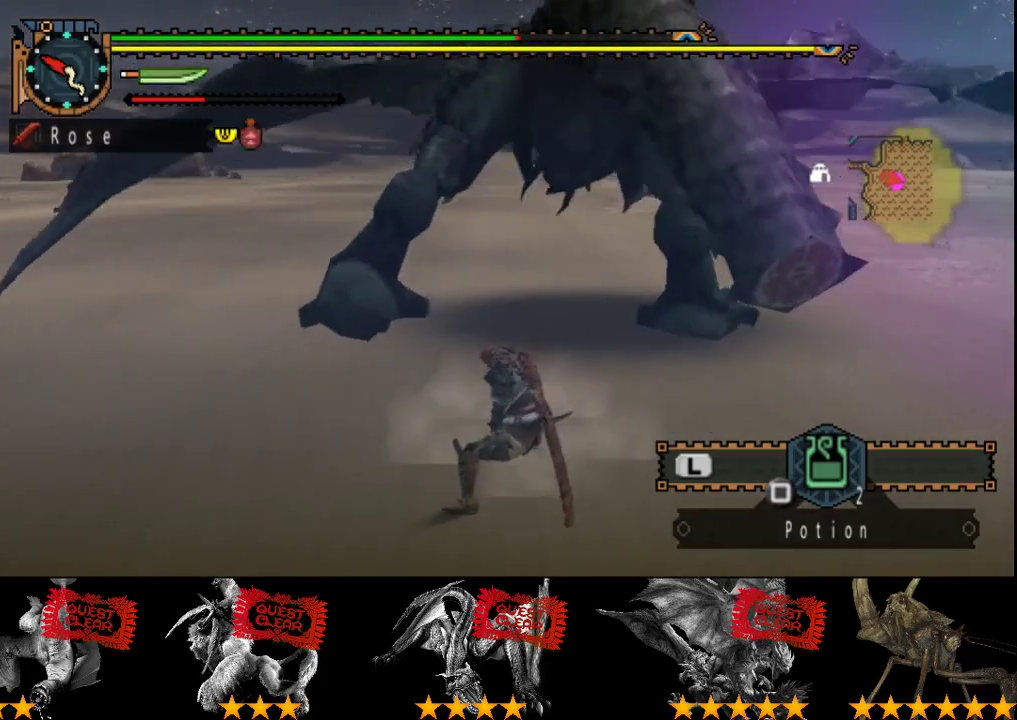
{"buttons": [], "left_stick": "center", "right_stick": "center", "events": [[17, "CIRCLE", "up"], [17, "TRIANGLE", "up"], [83, "CIRCLE", "down"], [83, "TRIANGLE", "down"], [167, "CIRCLE", "up"], [167, "TRIANGLE", "up"], [300, "left_stick", "center"]]}
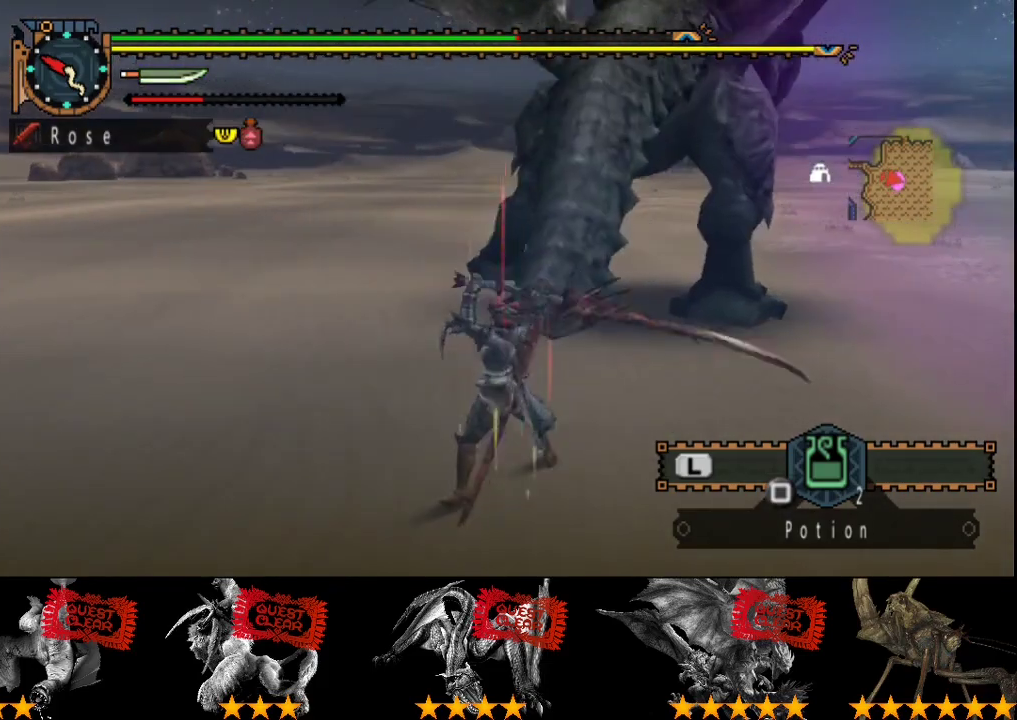
{"buttons": [], "left_stick": "center", "right_stick": "center", "events": []}
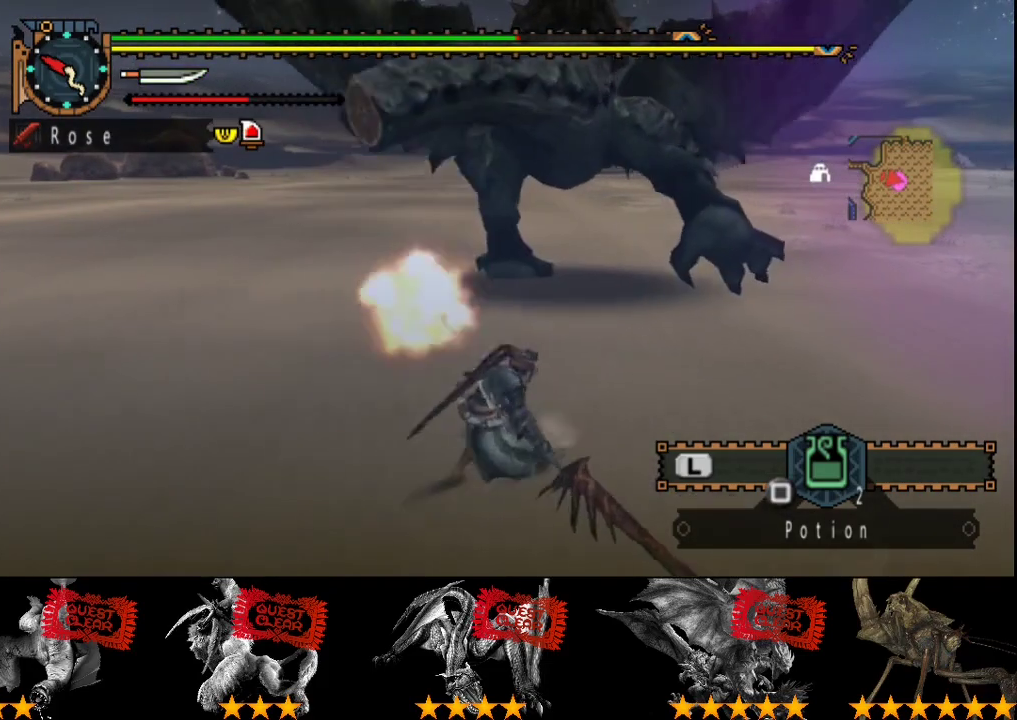
{"buttons": [], "left_stick": "up", "right_stick": "center", "events": [[283, "left_stick", "up"]]}
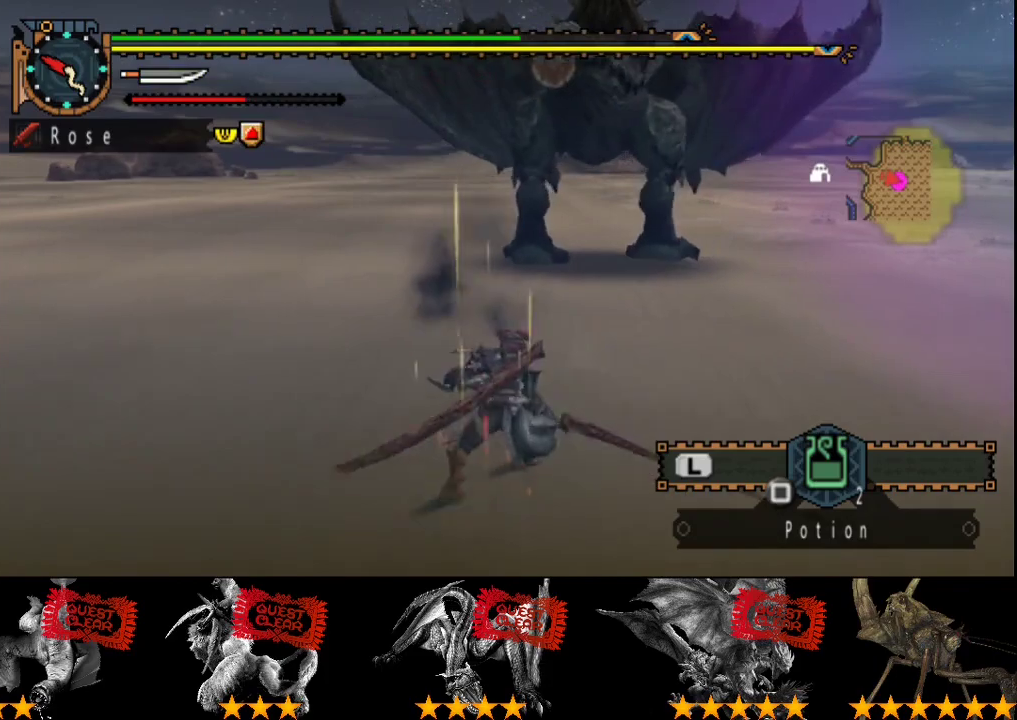
{"buttons": [], "left_stick": "up", "right_stick": "center", "events": []}
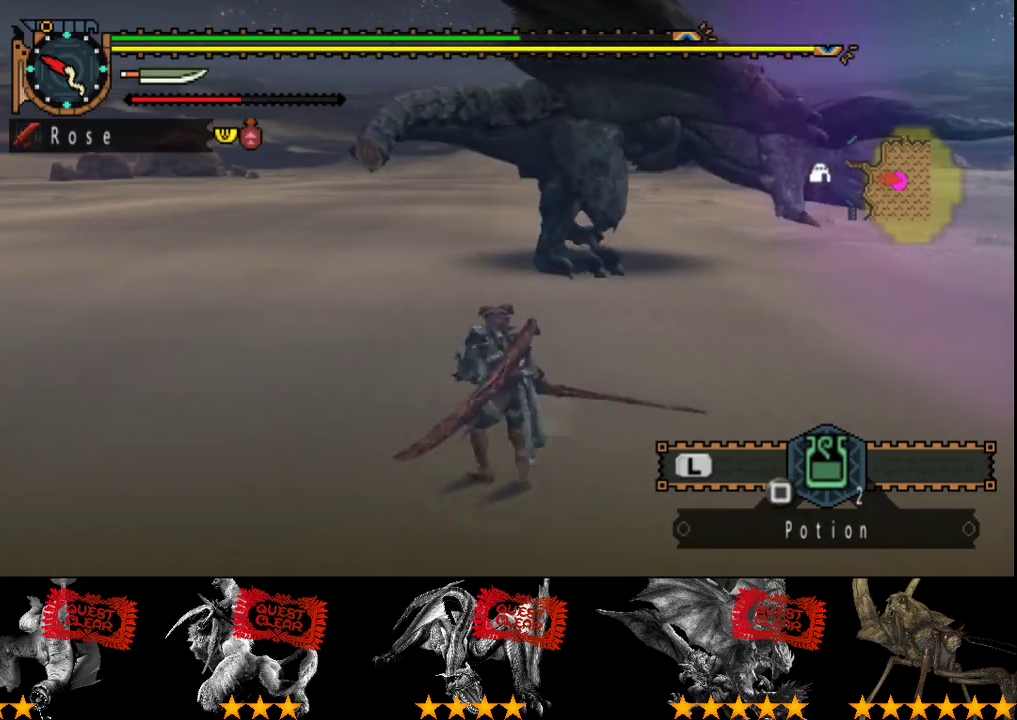
{"buttons": [], "left_stick": "up-left", "right_stick": "center", "events": [[83, "left_stick", "up-left"], [150, "right_stick", "right"], [350, "right_stick", "center"]]}
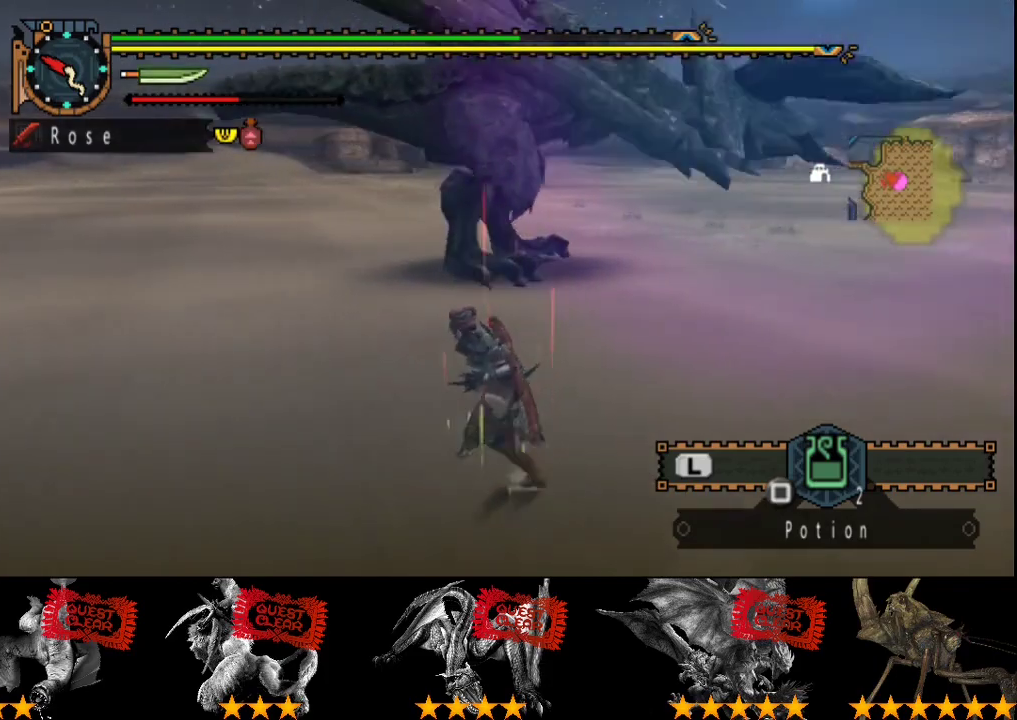
{"buttons": [], "left_stick": "left", "right_stick": "center", "events": [[233, "right_stick", "right"], [367, "left_stick", "left"], [400, "right_stick", "center"]]}
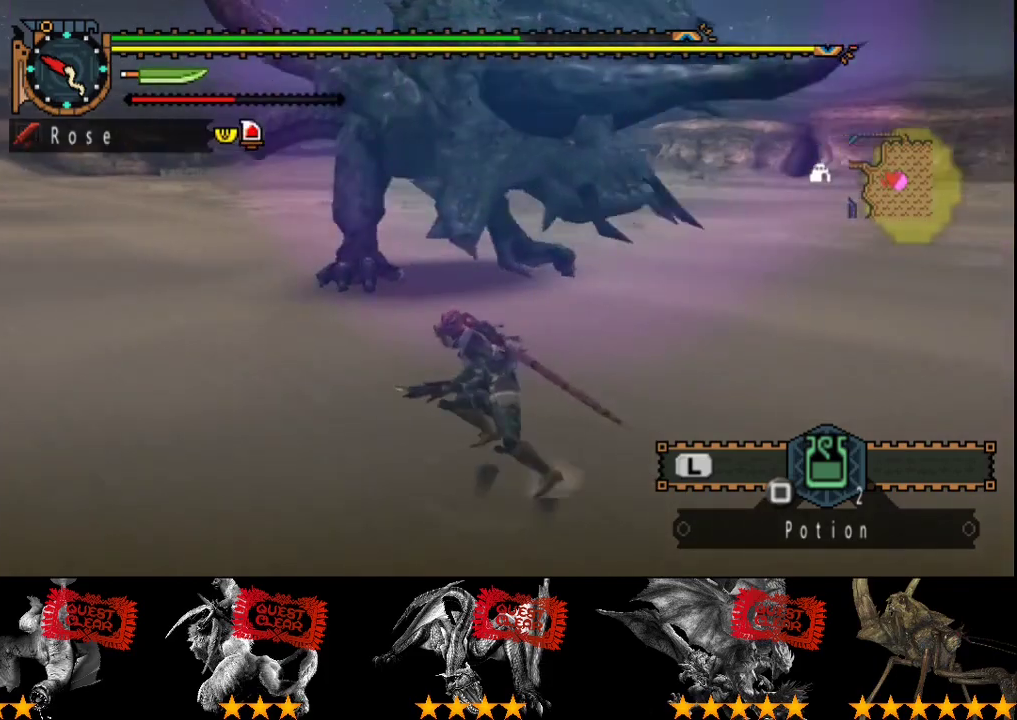
{"buttons": [], "left_stick": "left", "right_stick": "center", "events": [[317, "right_stick", "right"], [483, "right_stick", "center"]]}
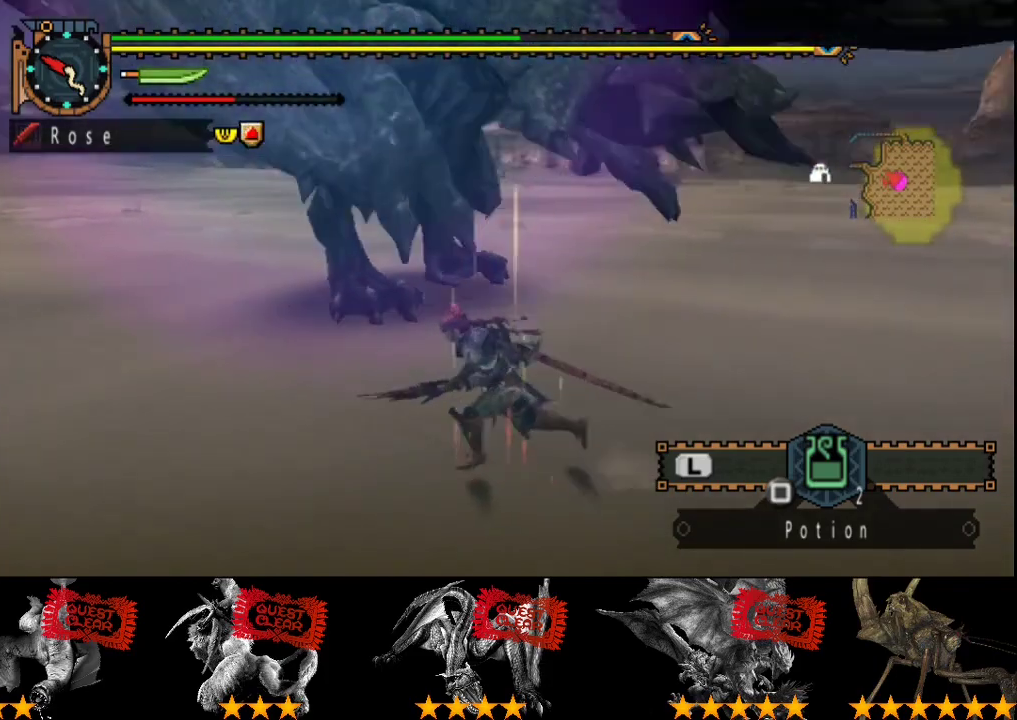
{"buttons": [], "left_stick": "up-left", "right_stick": "center", "events": [[483, "left_stick", "up-left"]]}
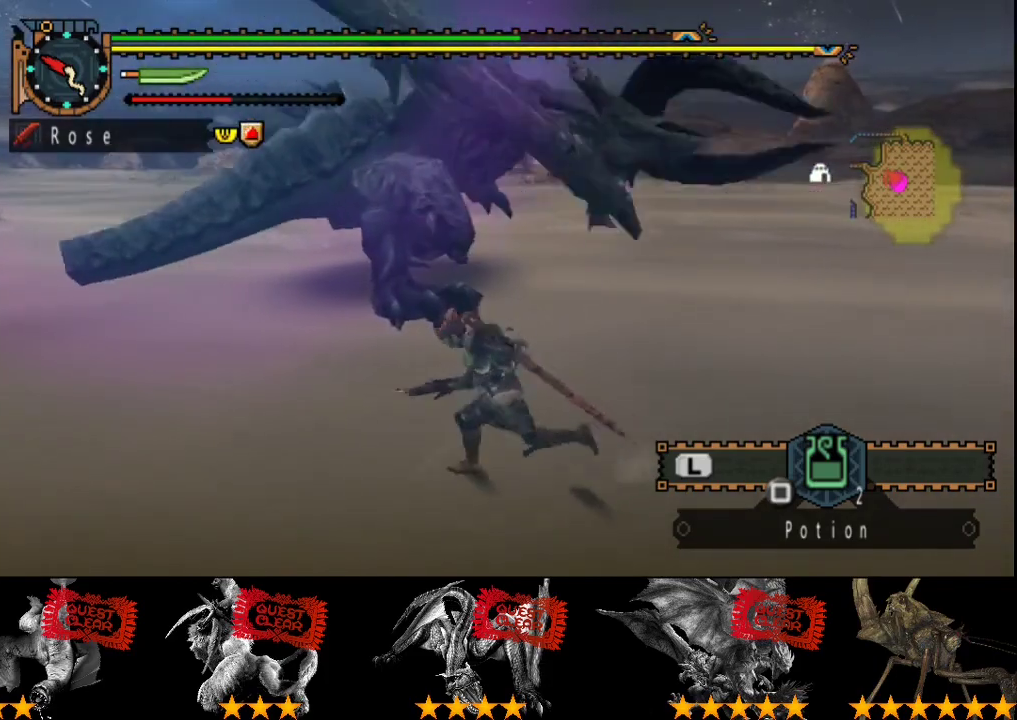
{"buttons": ["CIRCLE"], "left_stick": "up", "right_stick": "center", "events": [[117, "right_stick", "right"], [217, "right_stick", "center"], [317, "left_stick", "up"], [433, "CIRCLE", "down"]]}
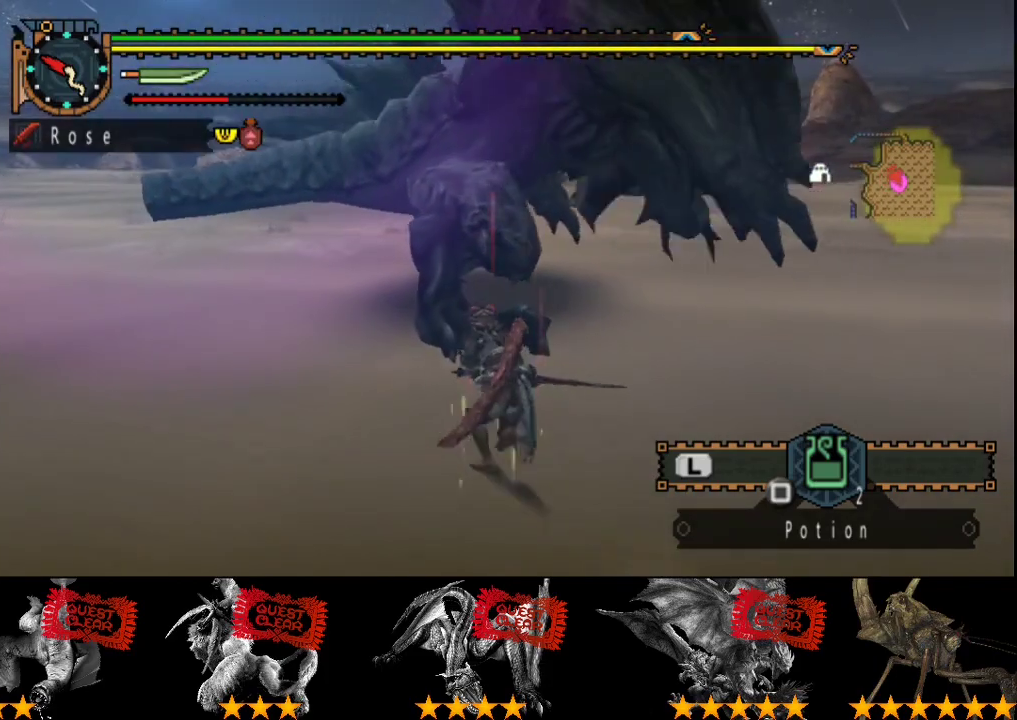
{"buttons": [], "left_stick": "up", "right_stick": "center", "events": [[33, "CIRCLE", "up"]]}
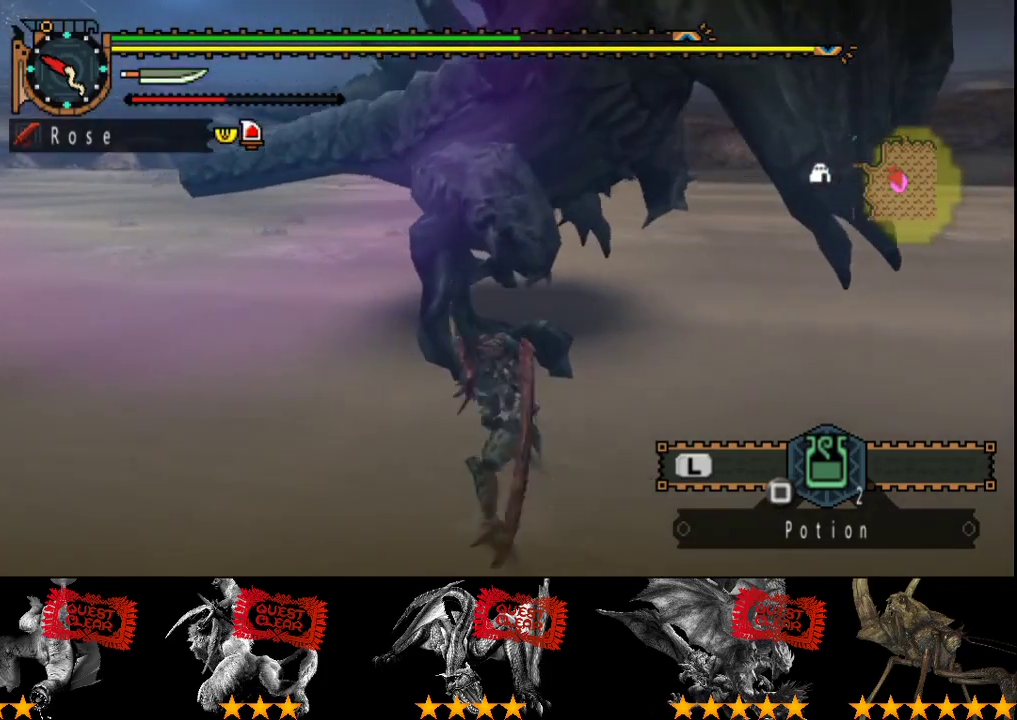
{"buttons": [], "left_stick": "left", "right_stick": "center", "events": [[100, "left_stick", "center"], [267, "left_stick", "left"]]}
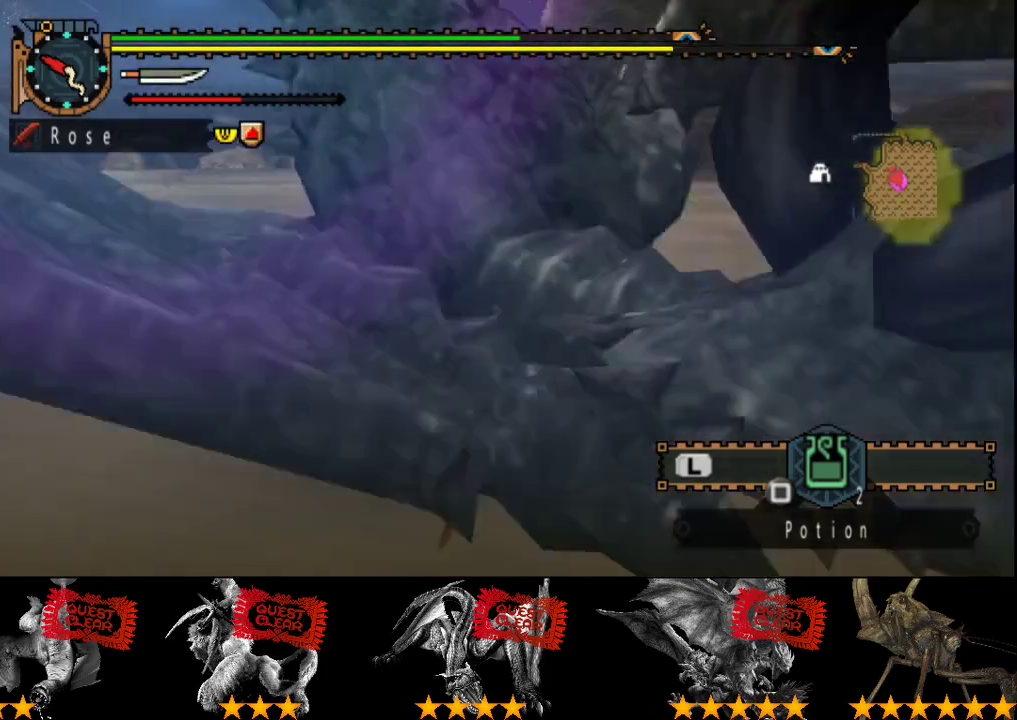
{"buttons": [], "left_stick": "left", "right_stick": "right", "events": [[33, "left_stick", "down-left"], [167, "left_stick", "center"], [250, "right_stick", "right"], [383, "left_stick", "up-left"], [450, "left_stick", "left"]]}
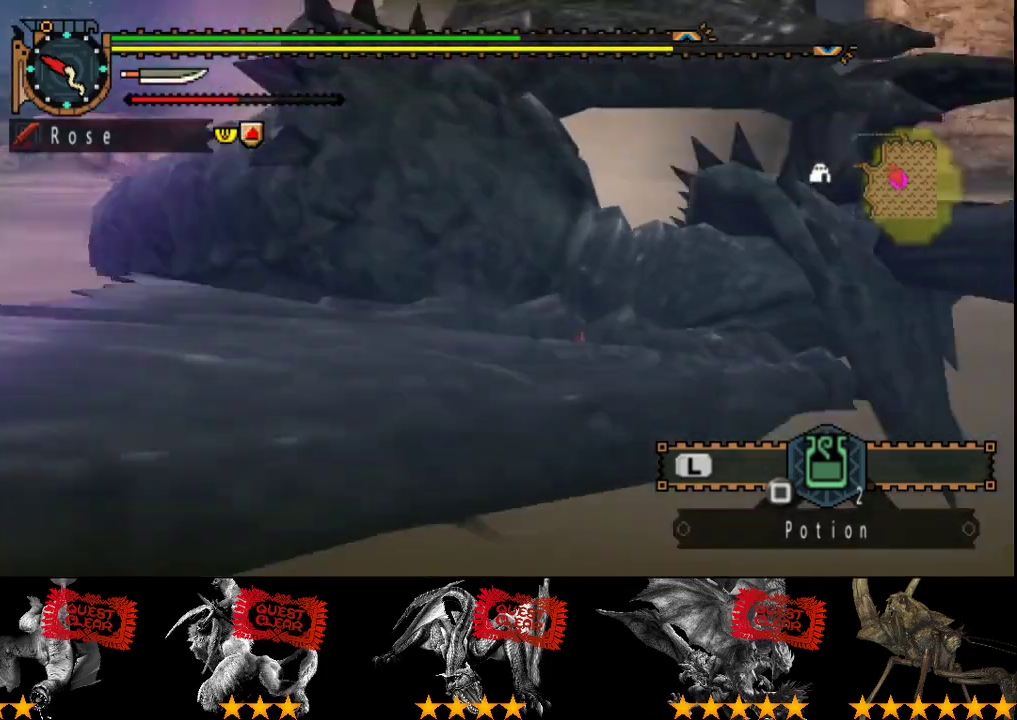
{"buttons": [], "left_stick": "up-left", "right_stick": "right", "events": [[467, "left_stick", "up-left"]]}
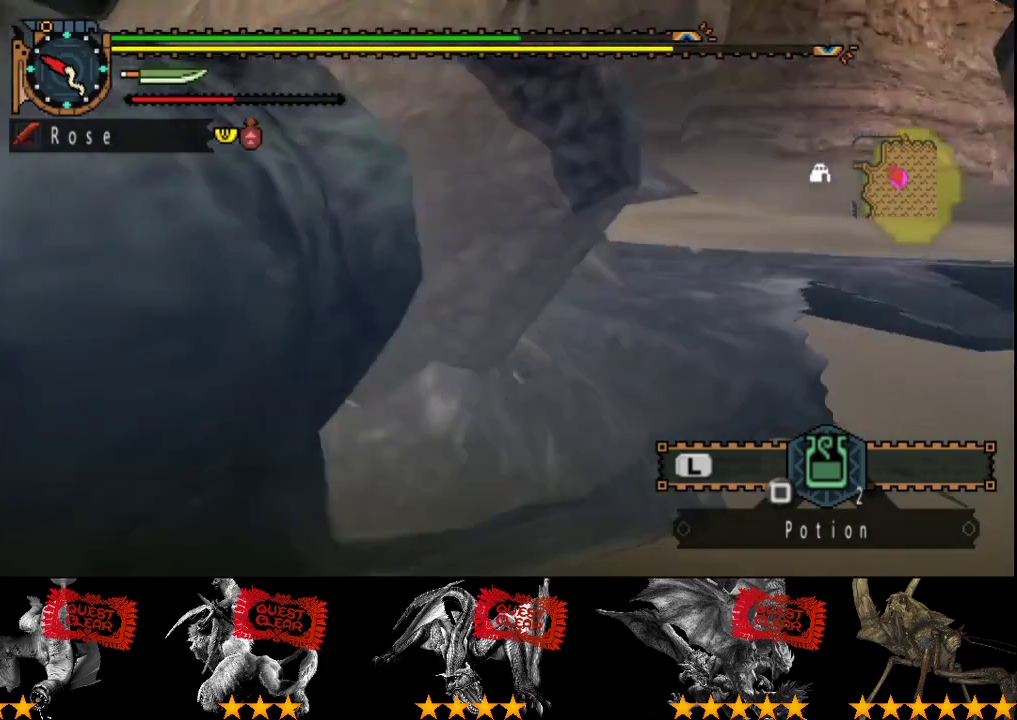
{"buttons": [], "left_stick": "down-right", "right_stick": "left", "events": [[100, "left_stick", "down-left"], [200, "left_stick", "down"], [200, "right_stick", "center"], [267, "left_stick", "down-right"], [433, "right_stick", "left"]]}
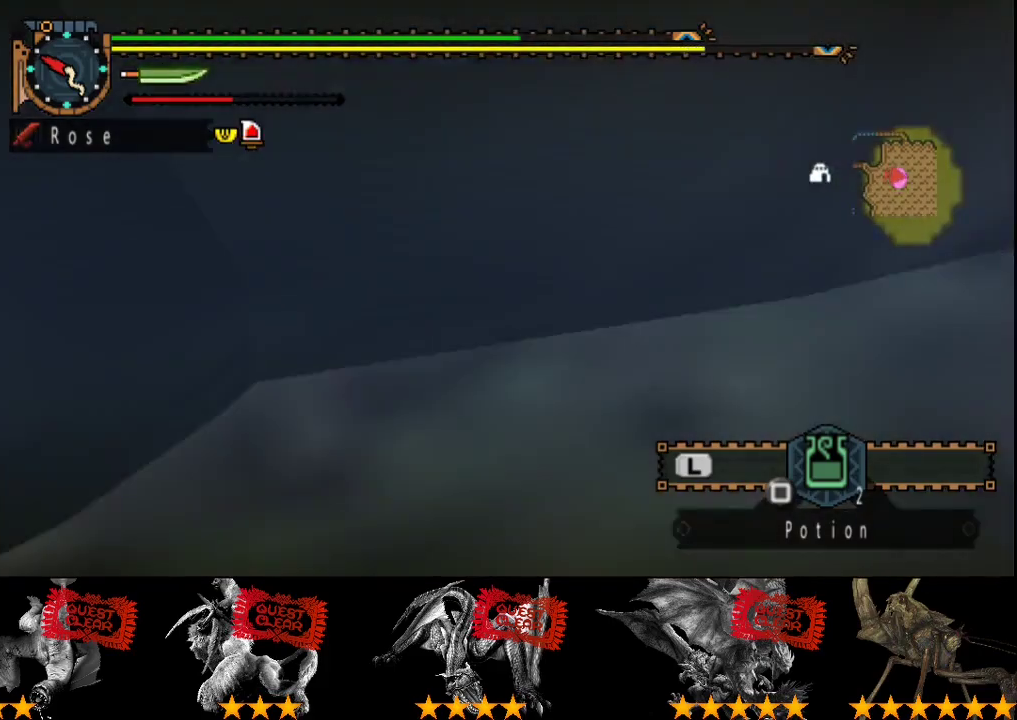
{"buttons": [], "left_stick": "down", "right_stick": "left", "events": [[367, "left_stick", "down"]]}
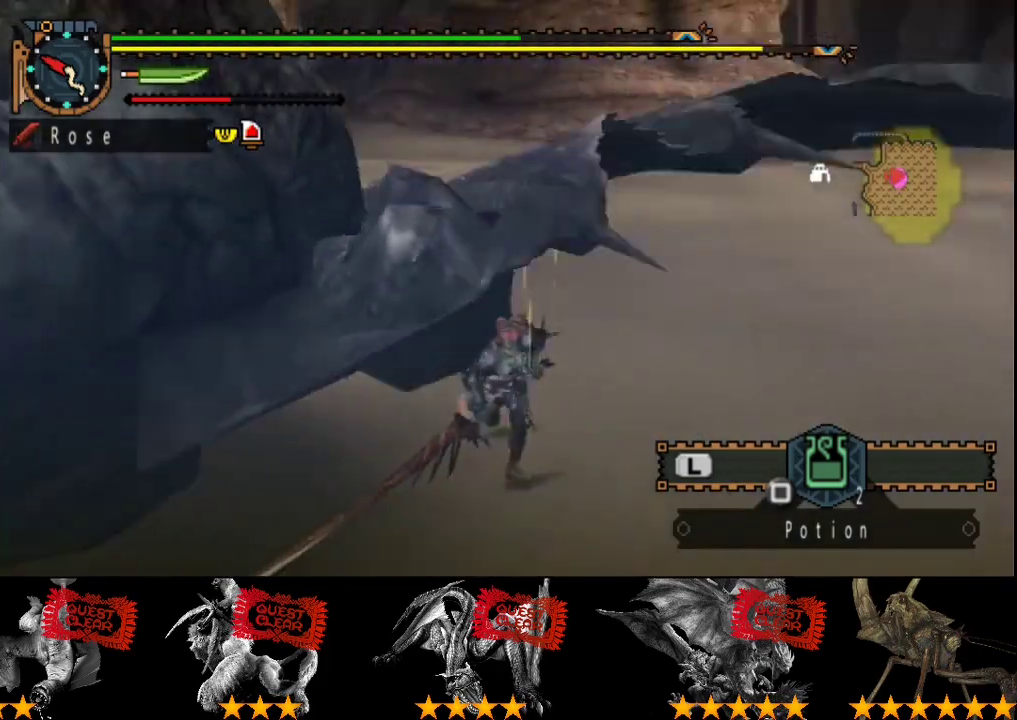
{"buttons": [], "left_stick": "left", "right_stick": "center", "events": [[67, "right_stick", "center"], [233, "left_stick", "down-left"], [467, "left_stick", "left"]]}
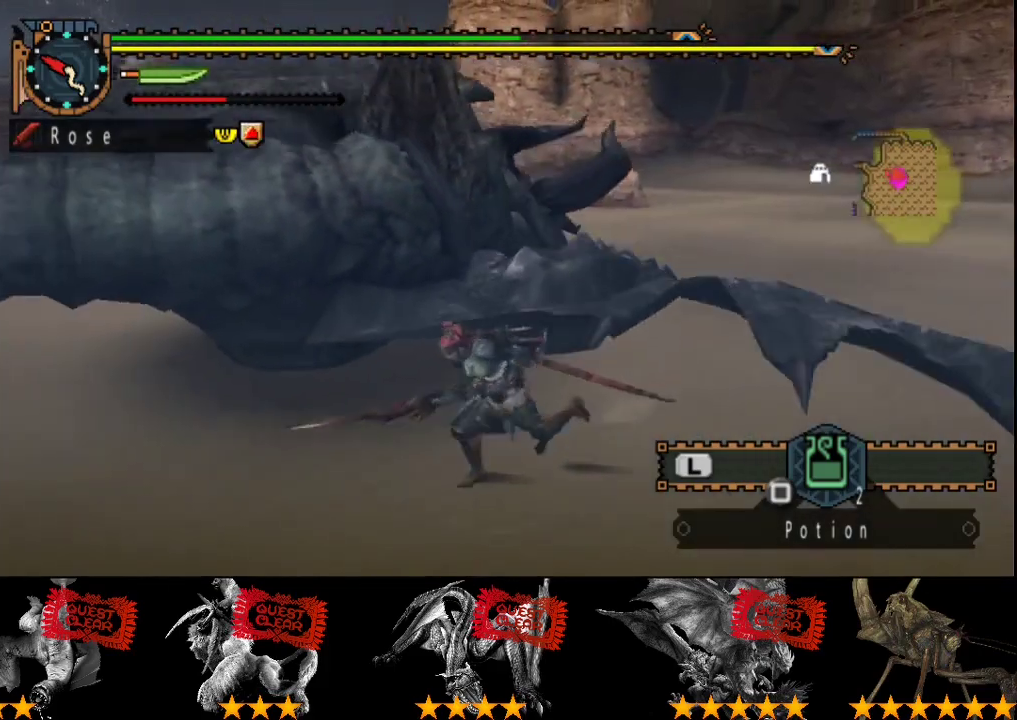
{"buttons": ["TRIANGLE"], "left_stick": "left", "right_stick": "center", "events": [[50, "TRIANGLE", "down"], [50, "left_stick", "up-left"], [117, "TRIANGLE", "up"], [183, "TRIANGLE", "down"], [250, "TRIANGLE", "up"], [317, "TRIANGLE", "down"], [350, "left_stick", "center"], [450, "left_stick", "left"]]}
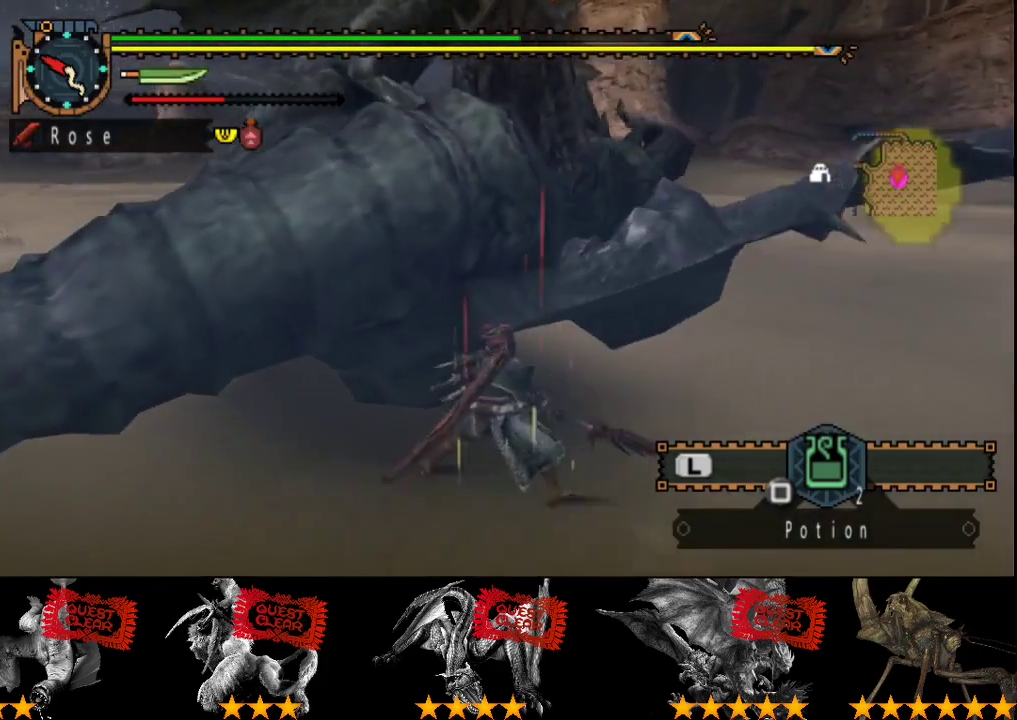
{"buttons": [], "left_stick": "down-left", "right_stick": "center"}
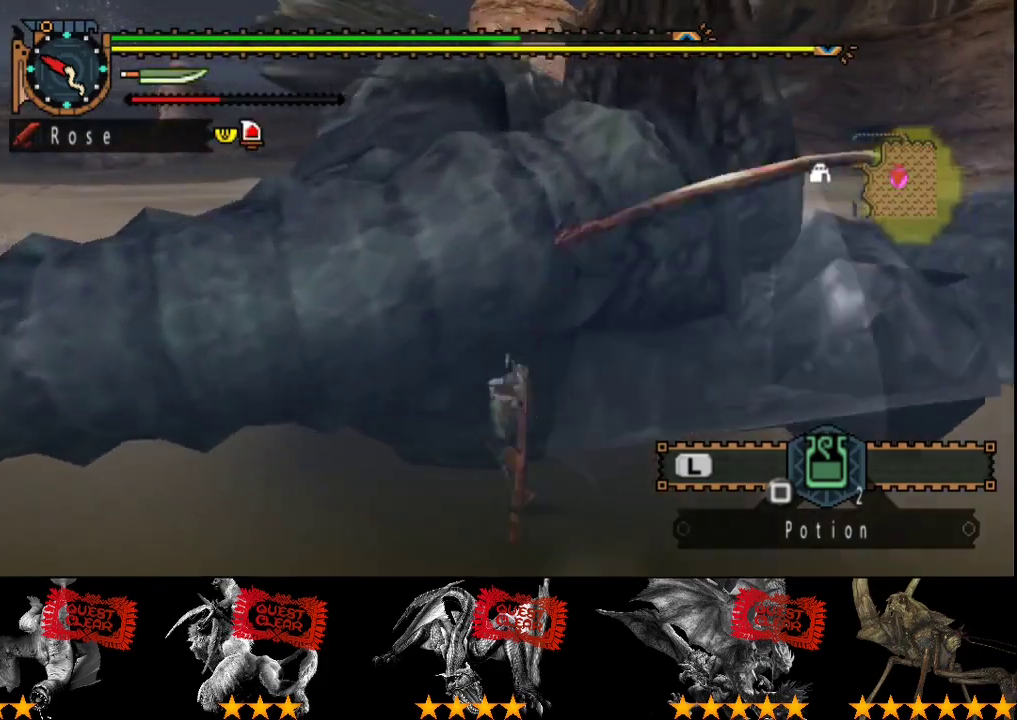
{"buttons": ["TRIANGLE"], "left_stick": "left", "right_stick": "center"}
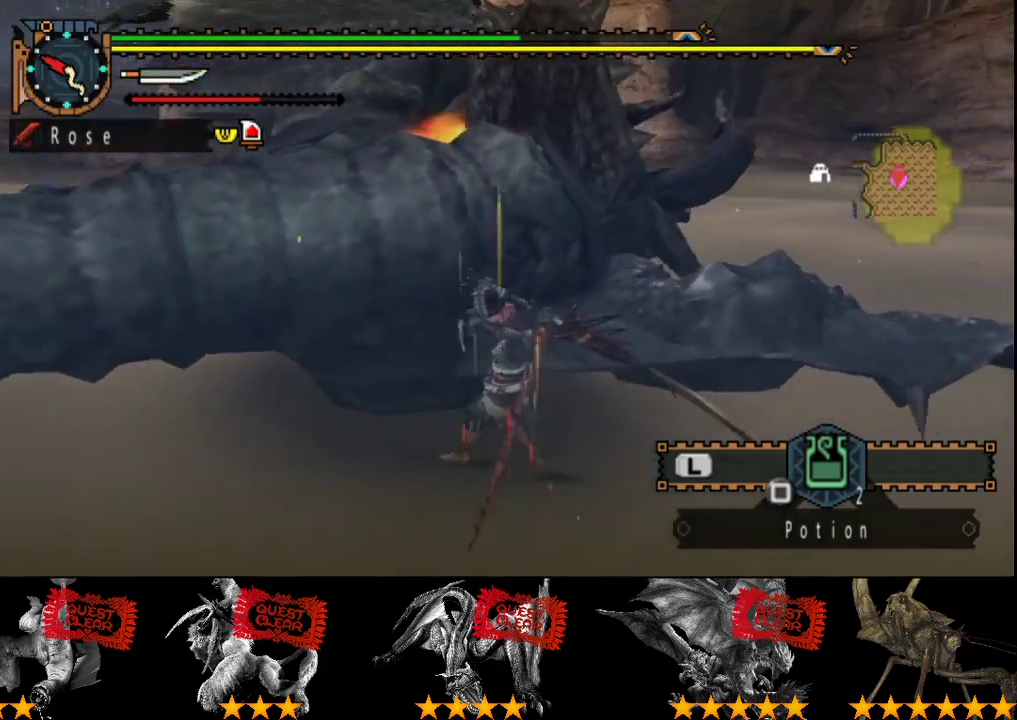
{"buttons": ["TRIANGLE"], "left_stick": "down-left", "right_stick": "center", "events": [[67, "TRIANGLE", "up"], [133, "TRIANGLE", "down"], [233, "left_stick", "down-left"]]}
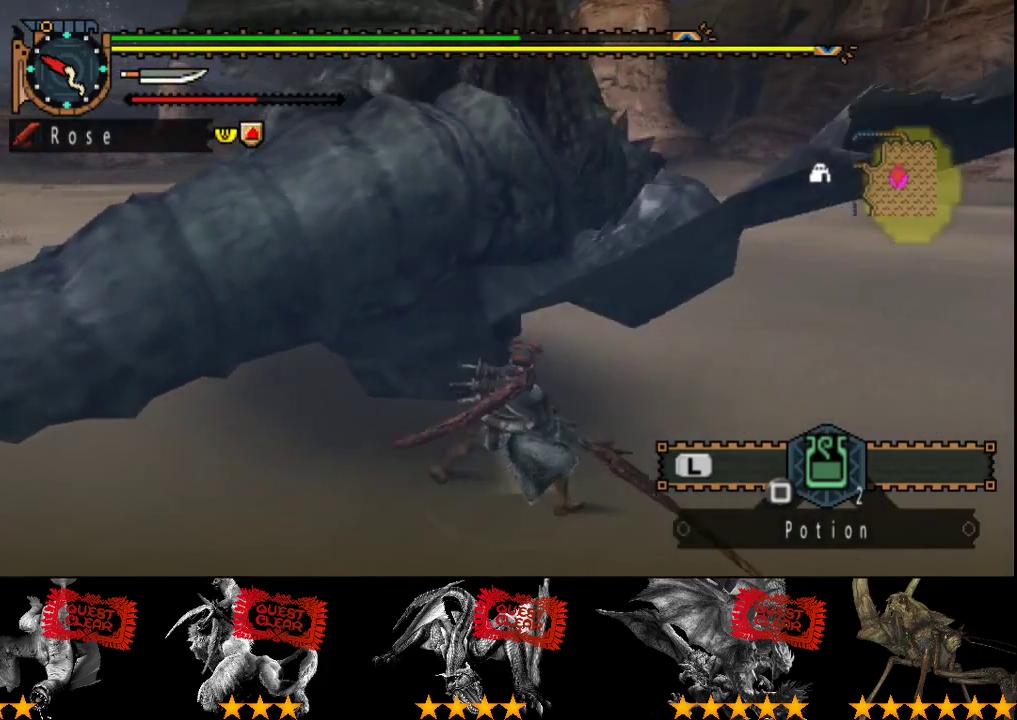
{"buttons": [], "left_stick": "down-left", "right_stick": "center", "events": [[33, "TRIANGLE", "up"], [100, "TRIANGLE", "down"], [200, "TRIANGLE", "up"], [250, "TRIANGLE", "down"], [350, "TRIANGLE", "up"]]}